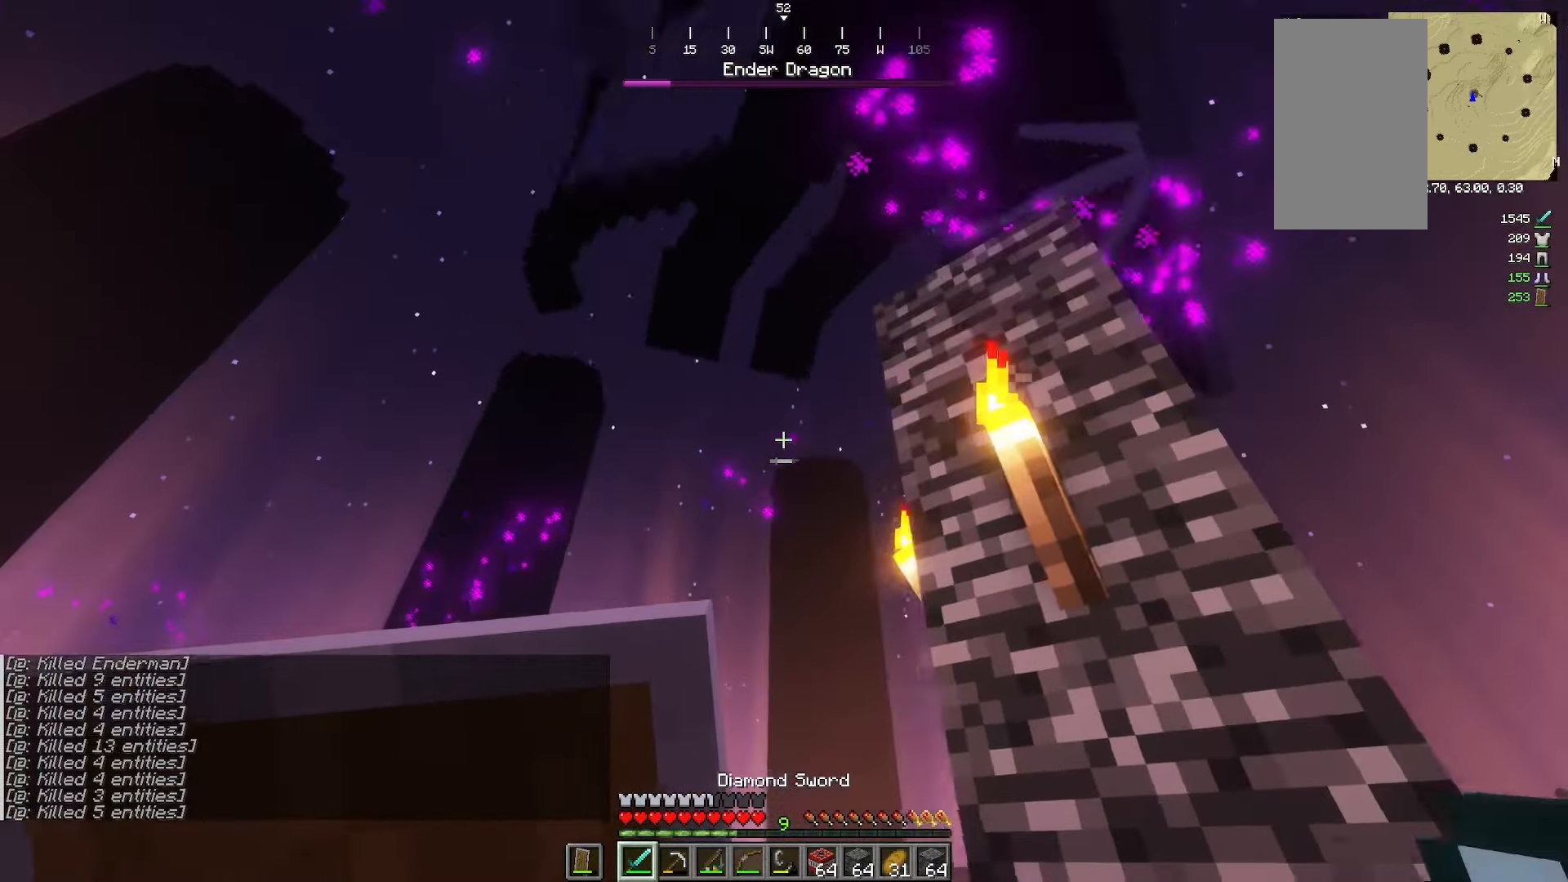
Gameplay with keyboard and mouse; each line is a JSON object with the keys and mouse buttons held at the frame after it. "events" lists presses ("down") and releases ("up") of "a", "d", "s", "w", "mouse_left" and "mouse_right" between this image and that frame as [ms after this image, input, new state], when the widget could be followed in between. "mouse_left", "mouse_right" = the "left", "right" buttons of the "mouse" list. No other keys are recorded. Fast repeated clicks can show as one long hold. Mouse movement is not recorded.
{"keys": [], "mouse": []}
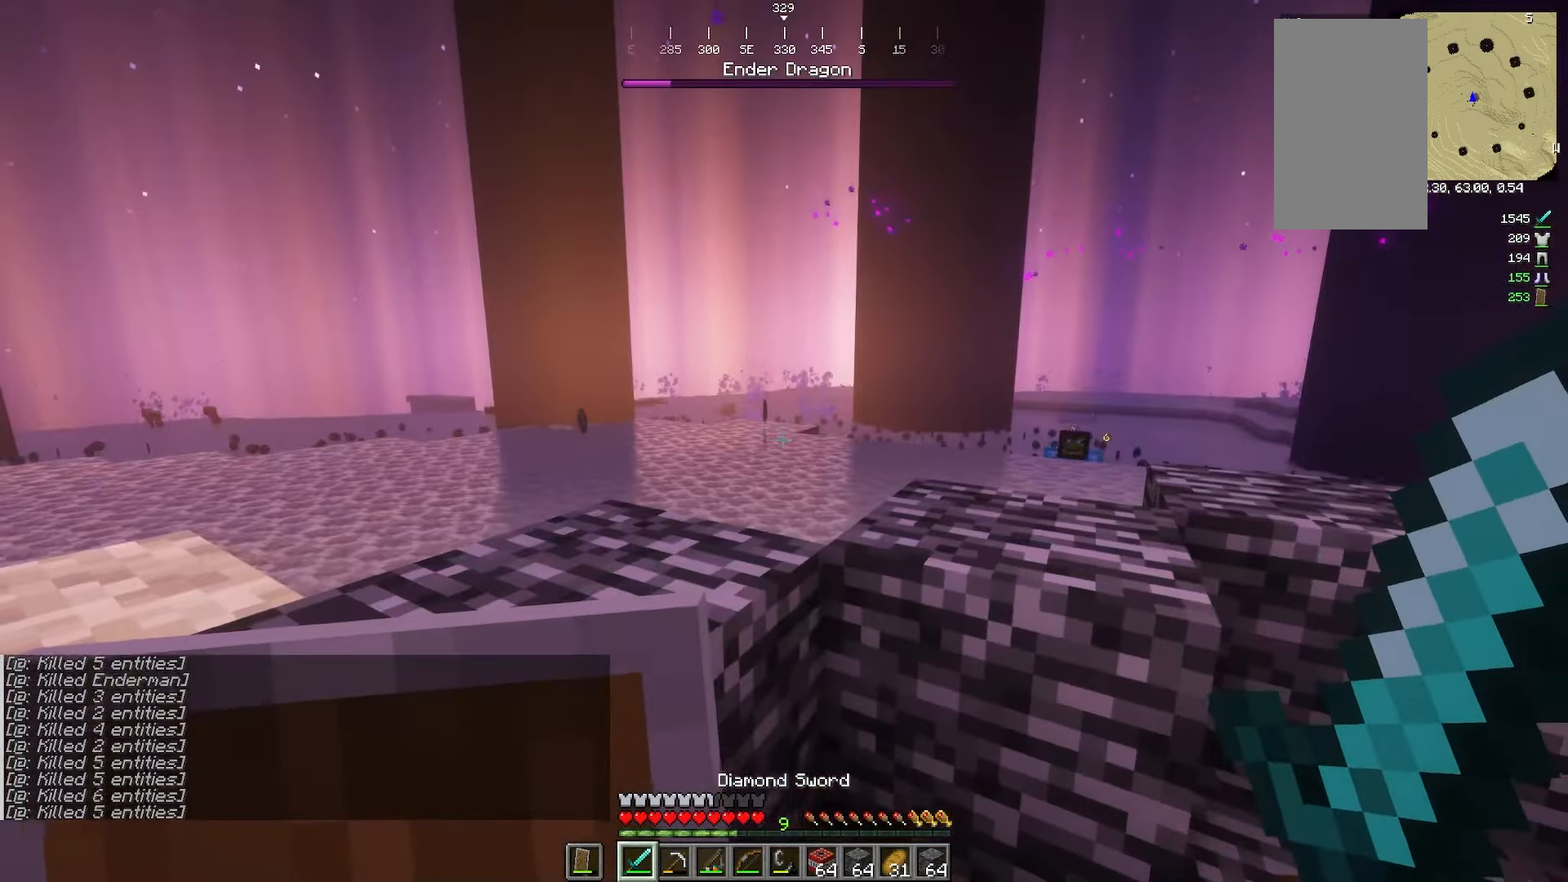
{"keys": [], "mouse": []}
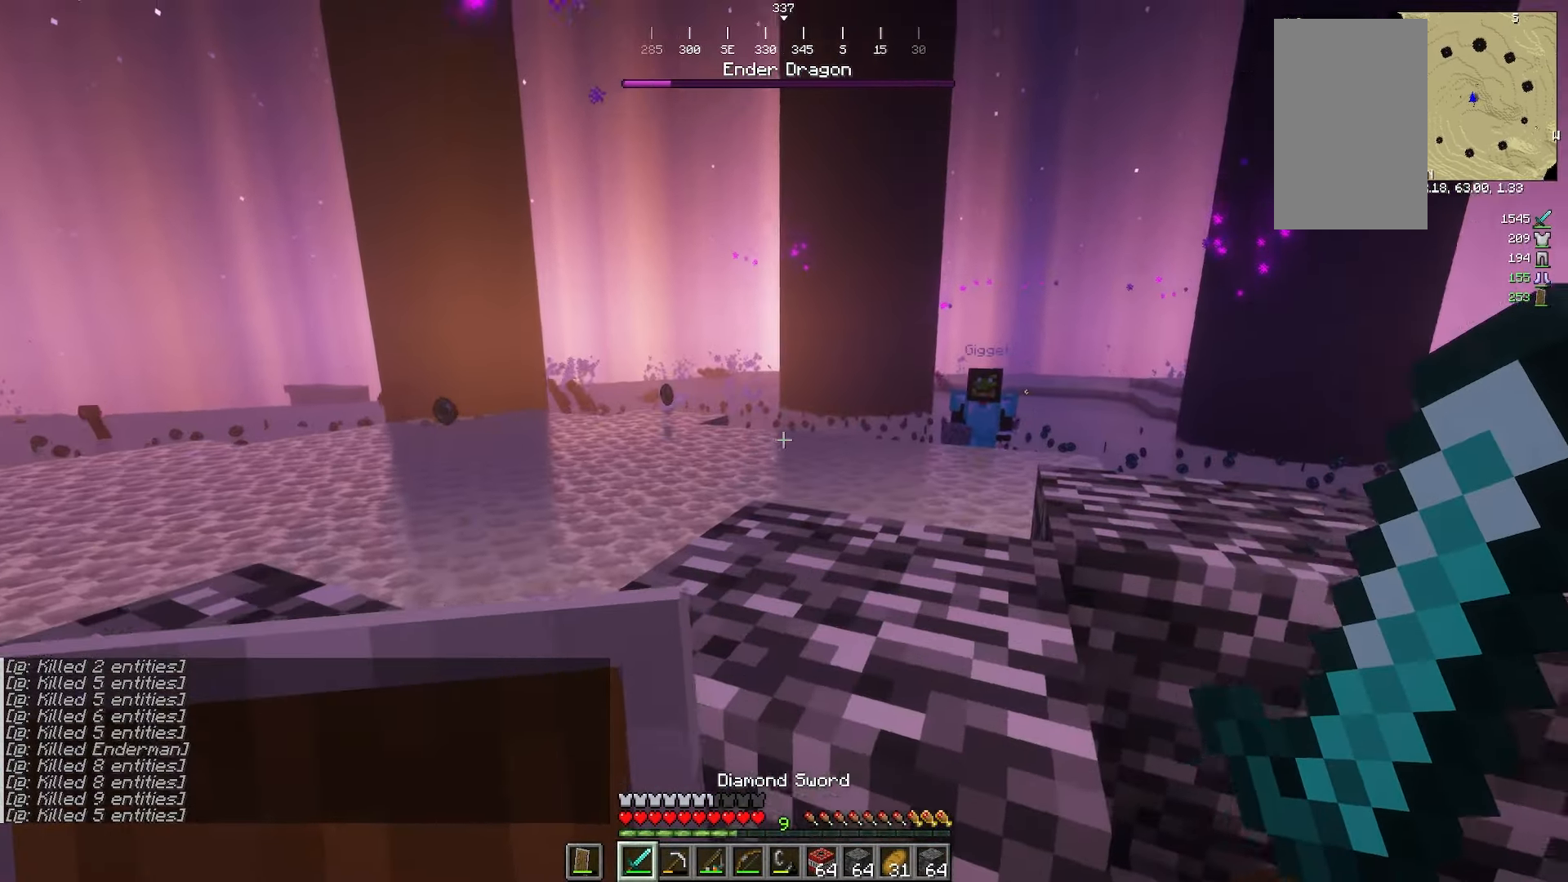
{"keys": [], "mouse": []}
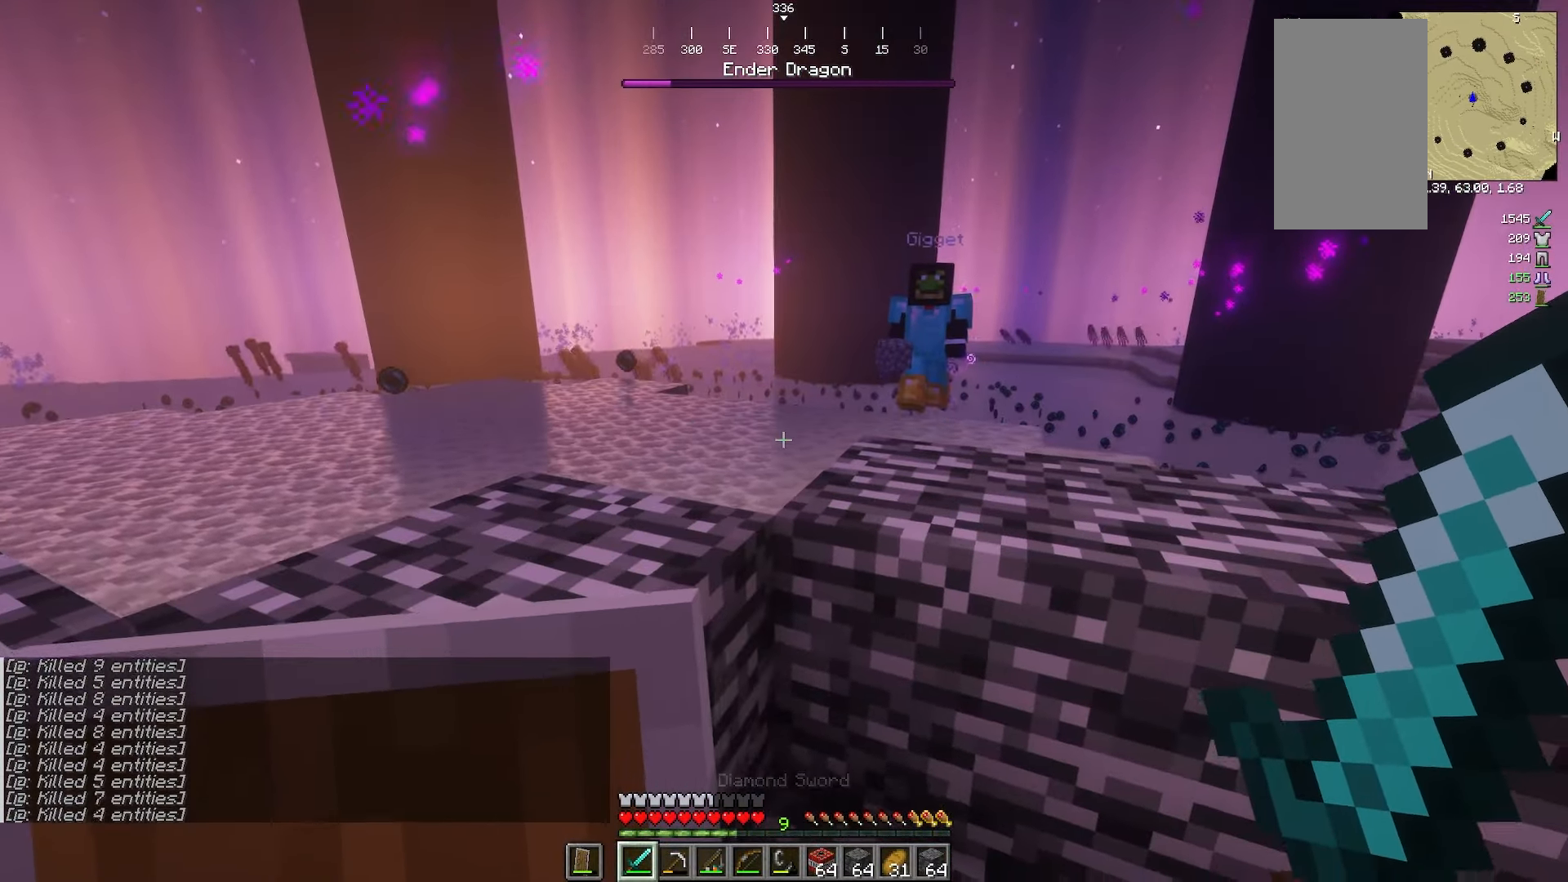
{"keys": ["d", "s"], "mouse": []}
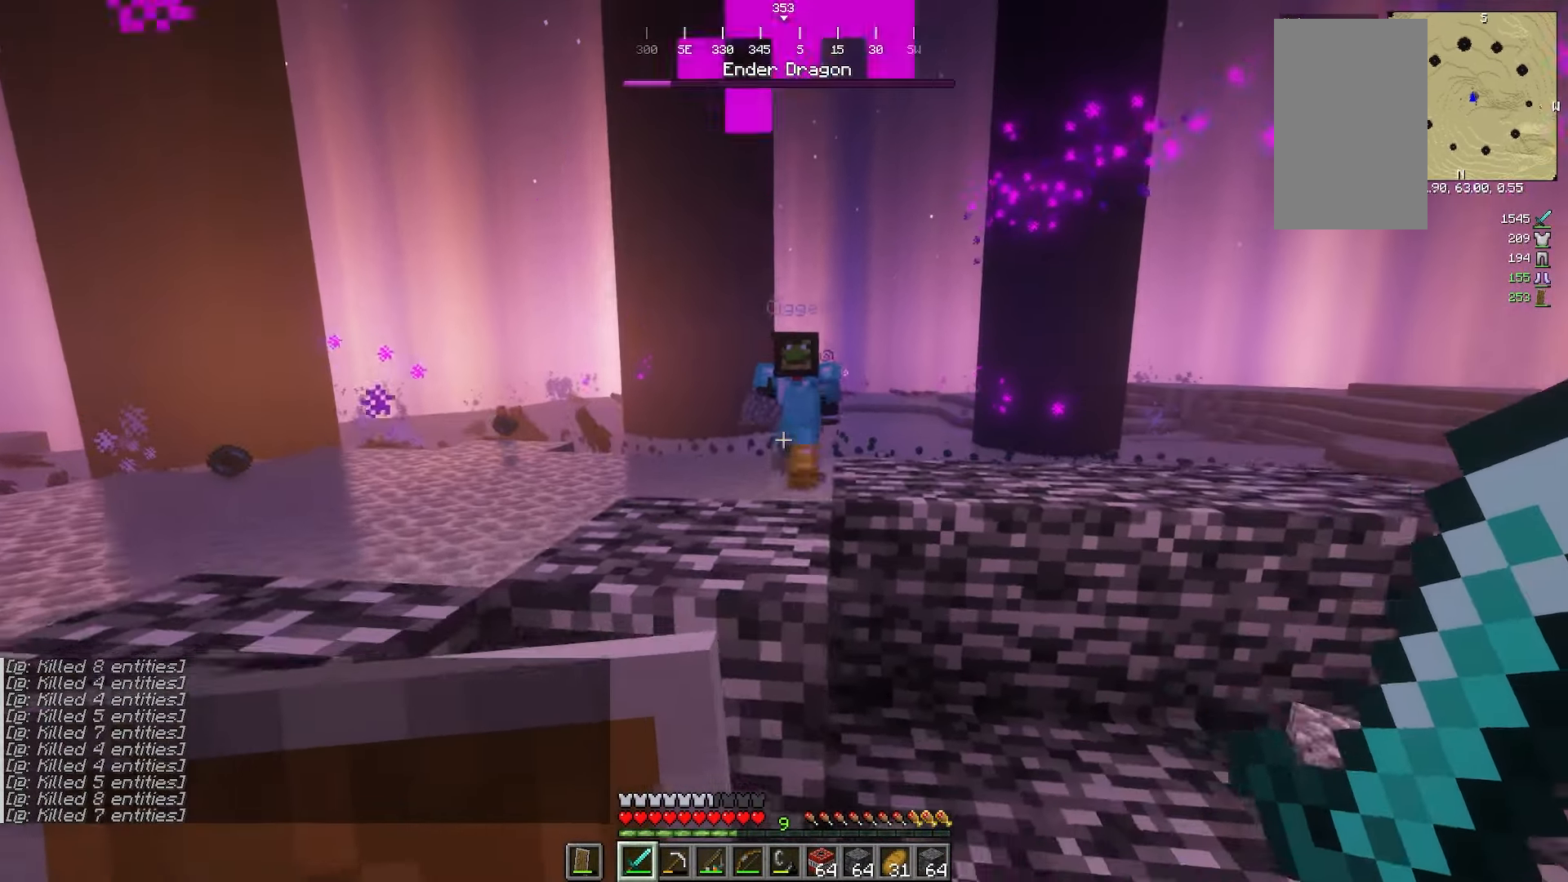
{"keys": [], "mouse": [], "events": [[350, "d", "up"], [483, "s", "up"]]}
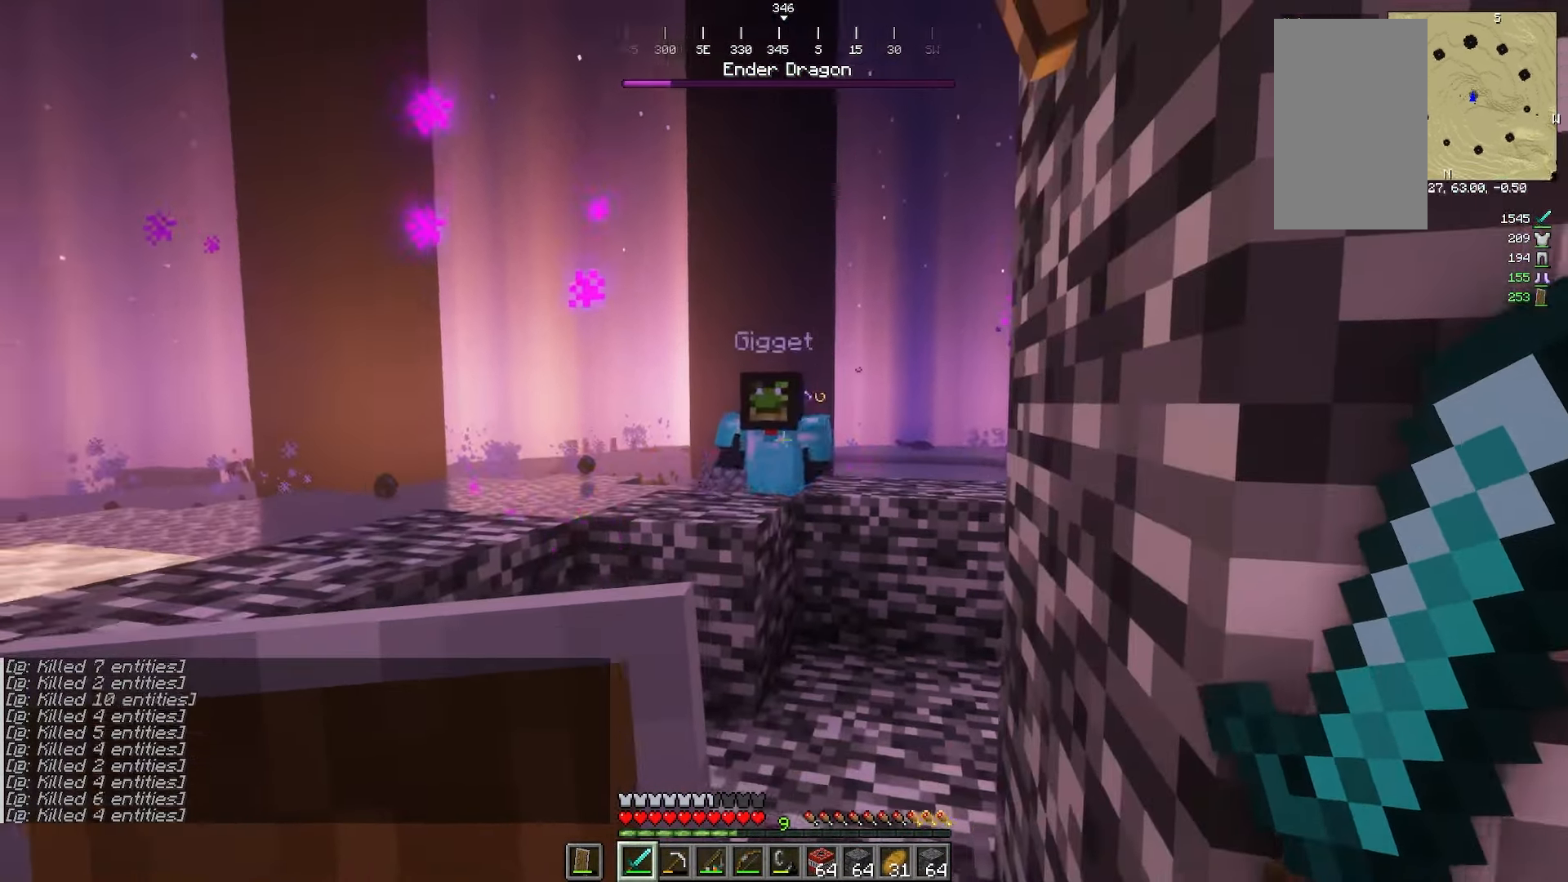
{"keys": [], "mouse": []}
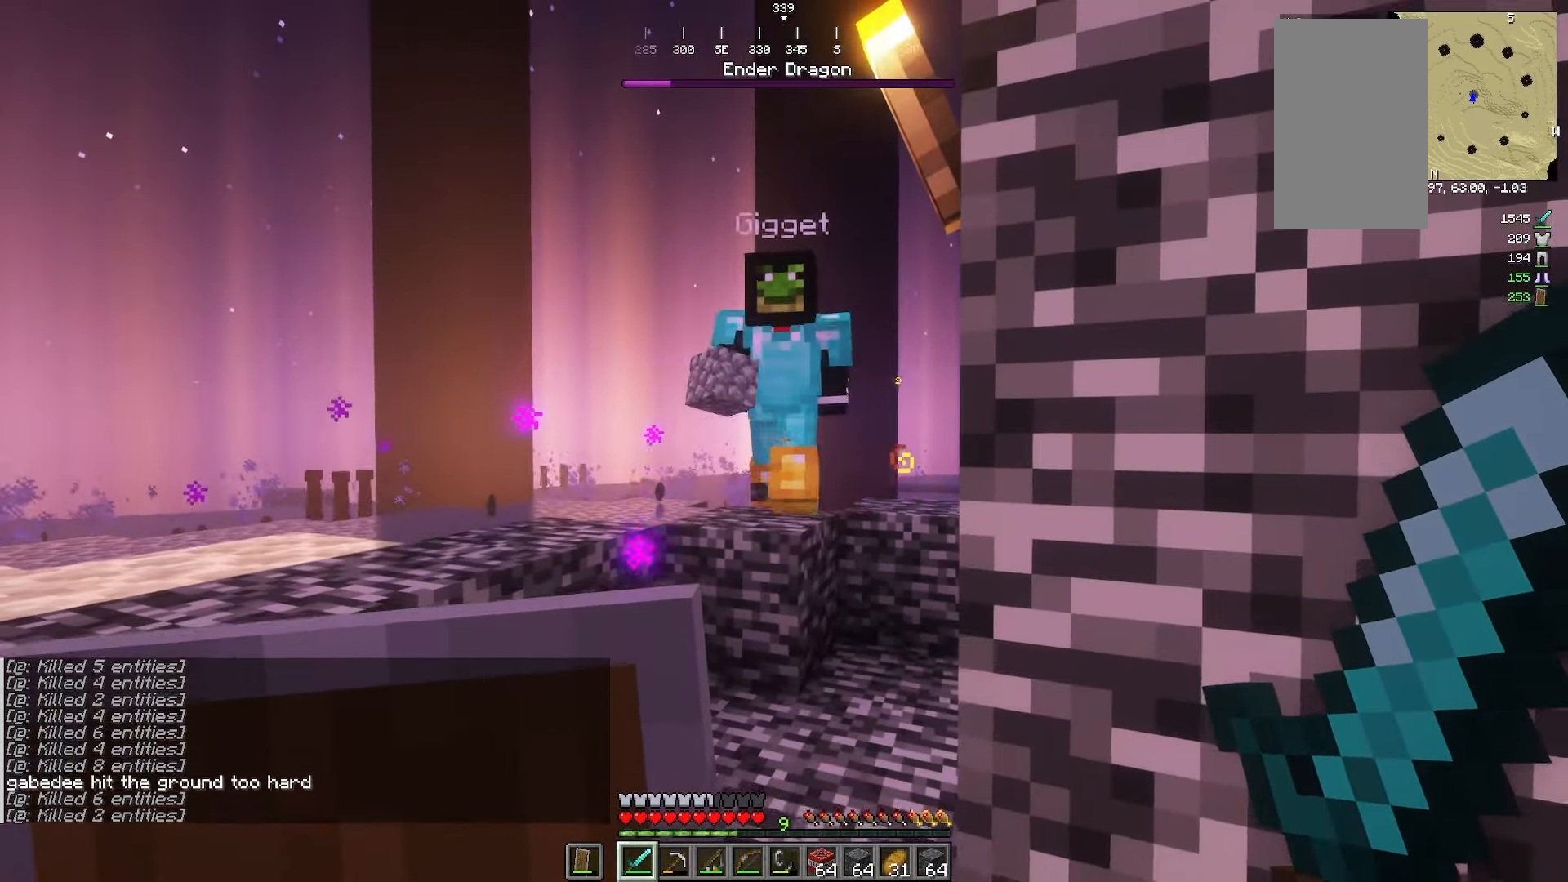
{"keys": [], "mouse": [], "events": []}
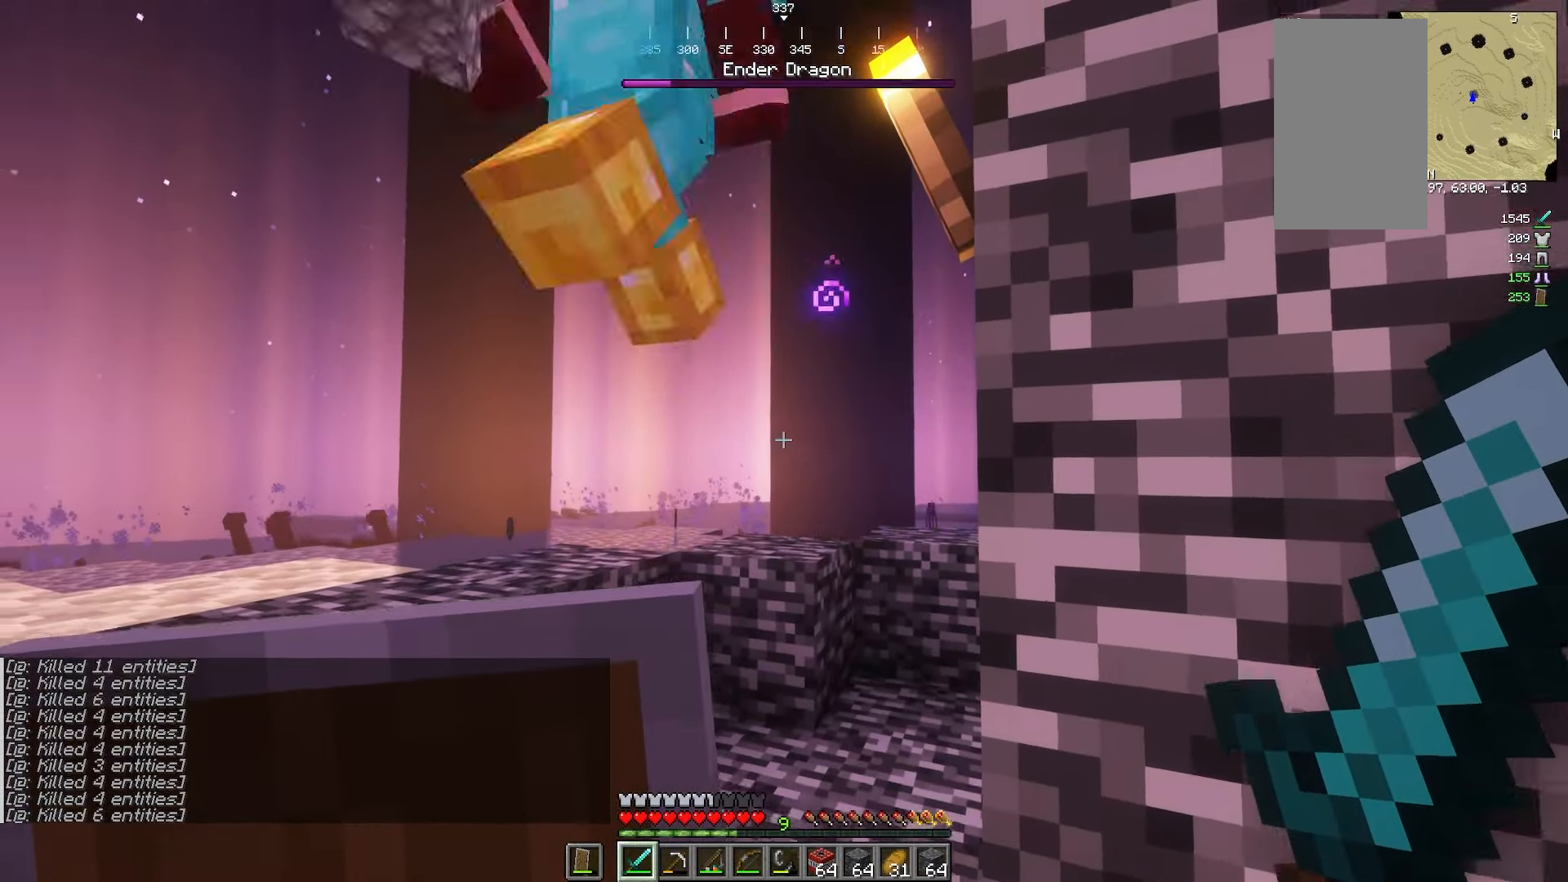
{"keys": [], "mouse": []}
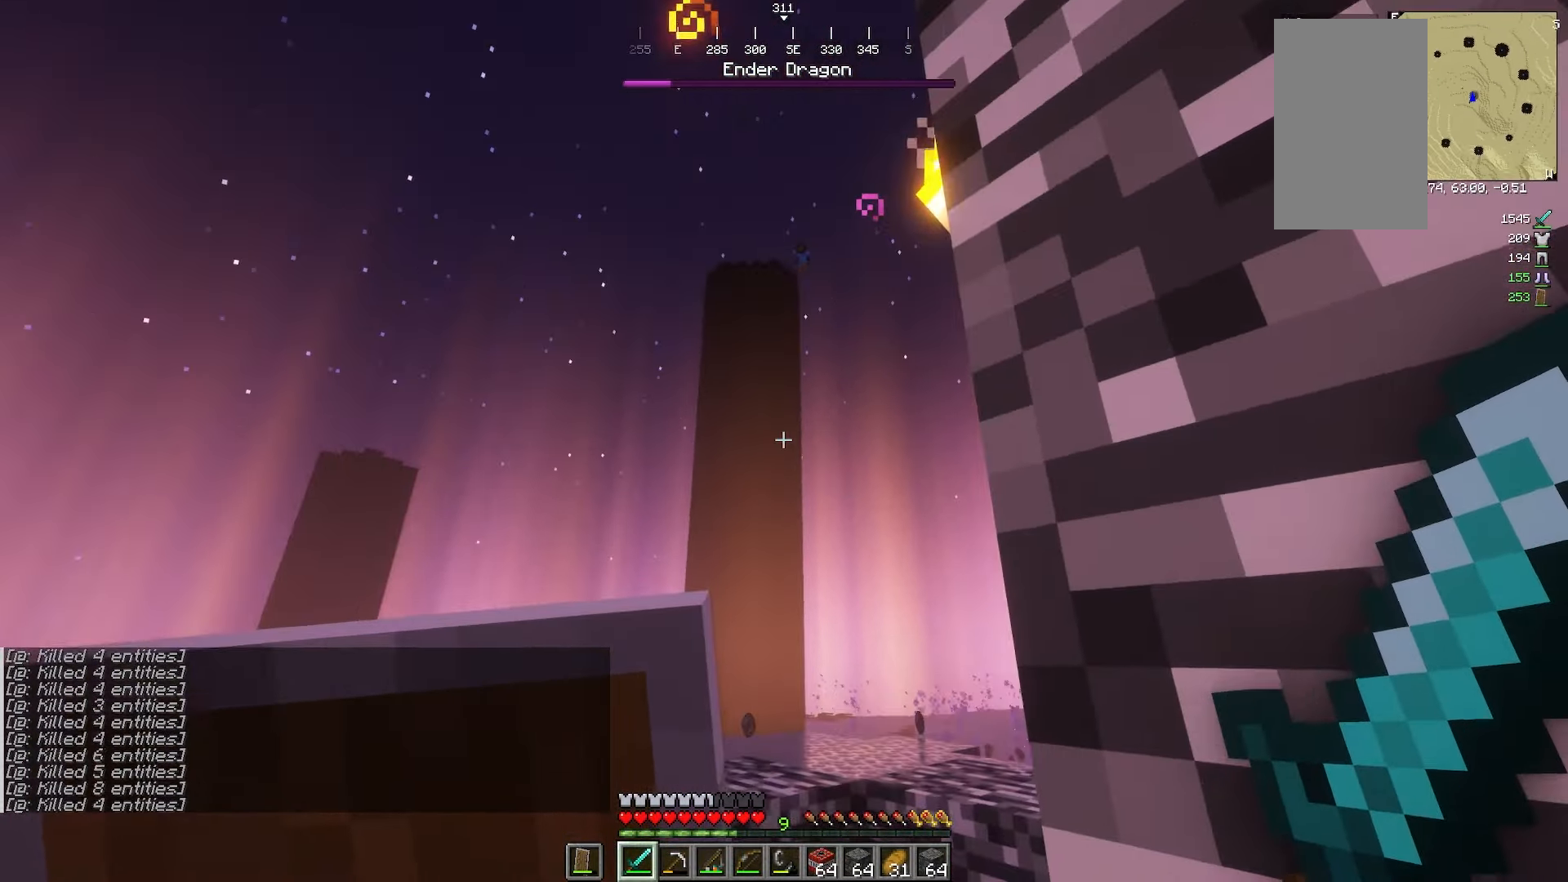
{"keys": [], "mouse": [], "events": []}
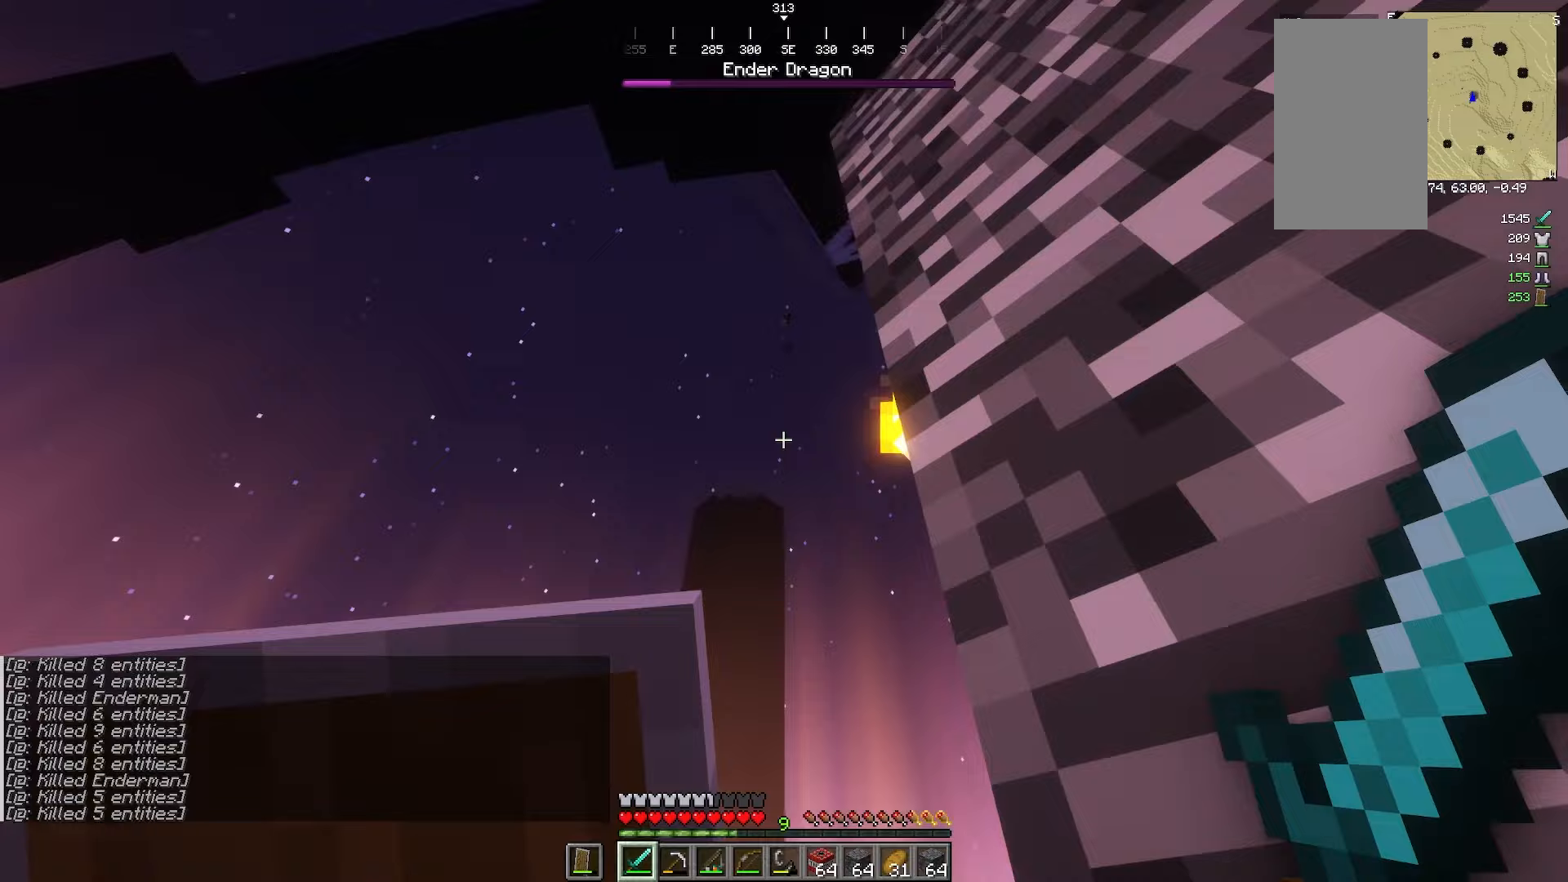
{"keys": ["w"], "mouse": []}
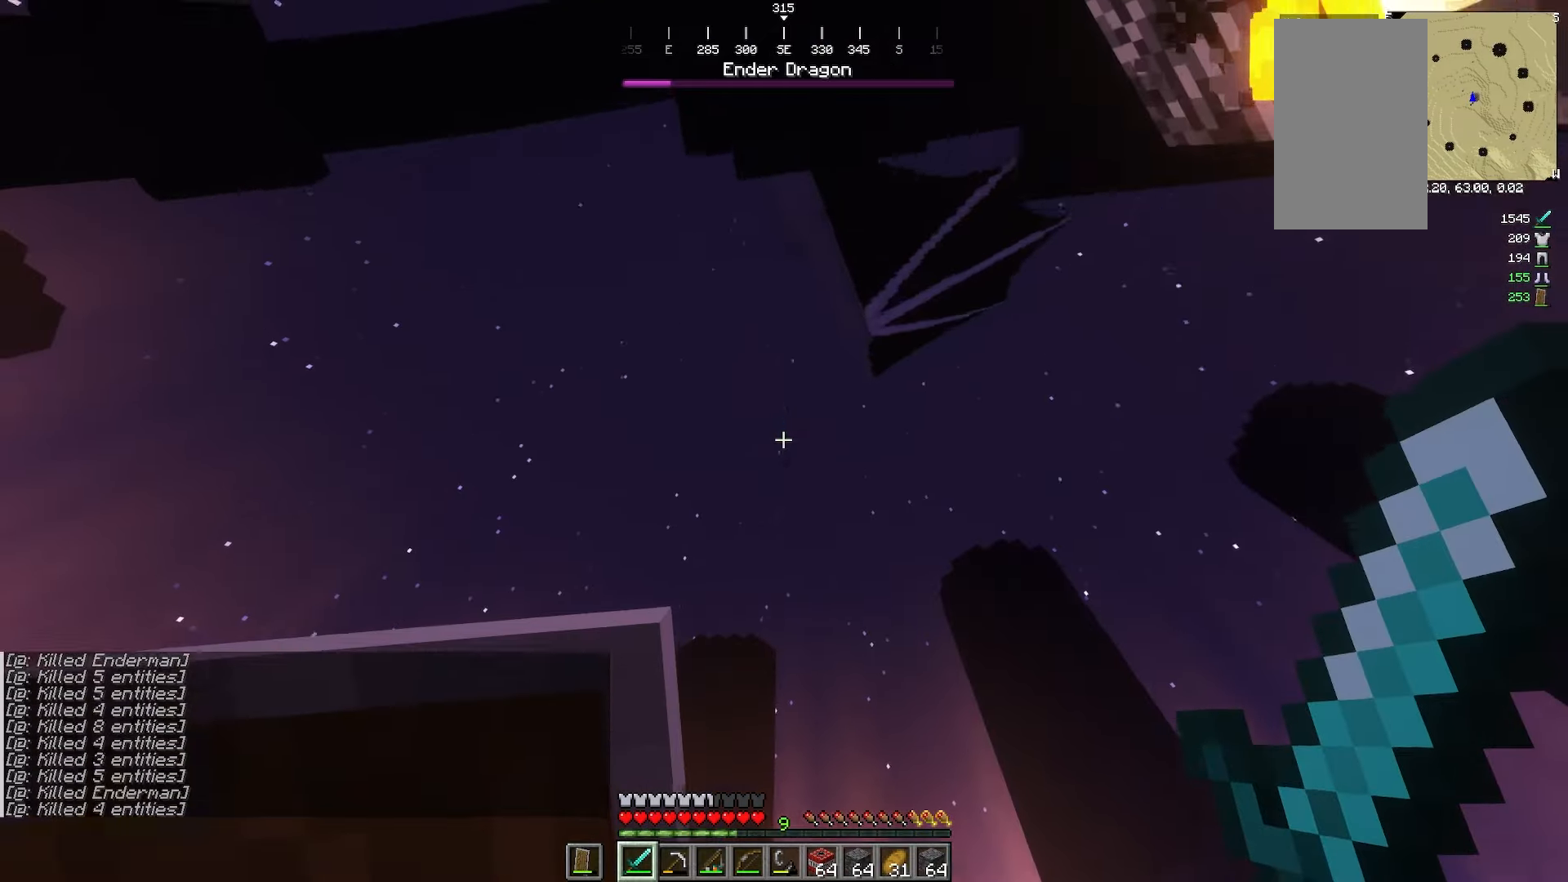
{"keys": [], "mouse": [], "events": [[17, "w", "up"]]}
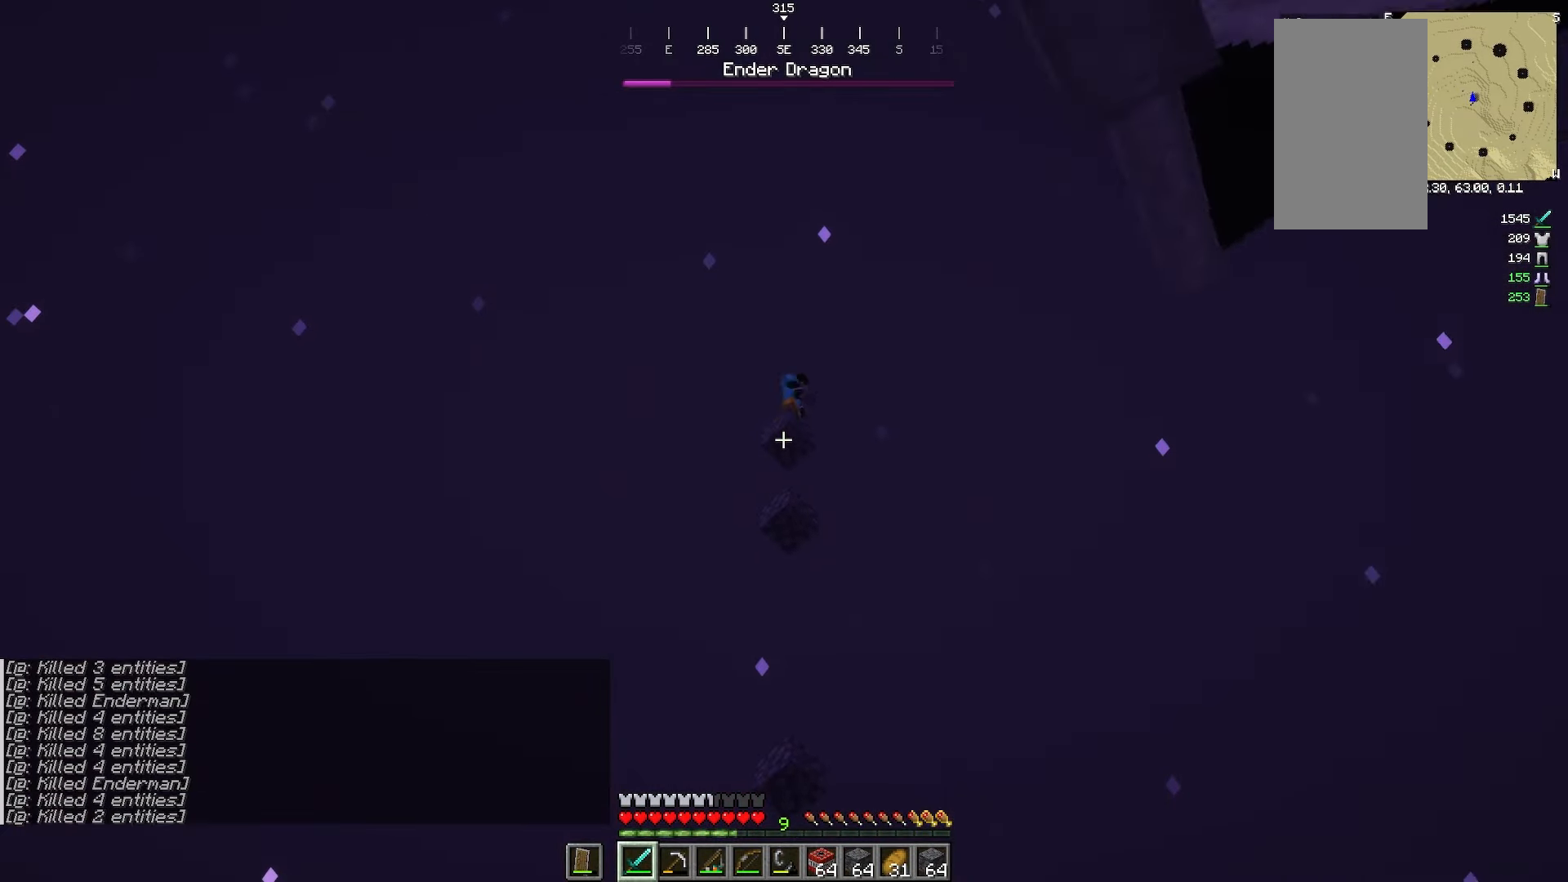
{"keys": [], "mouse": [], "events": []}
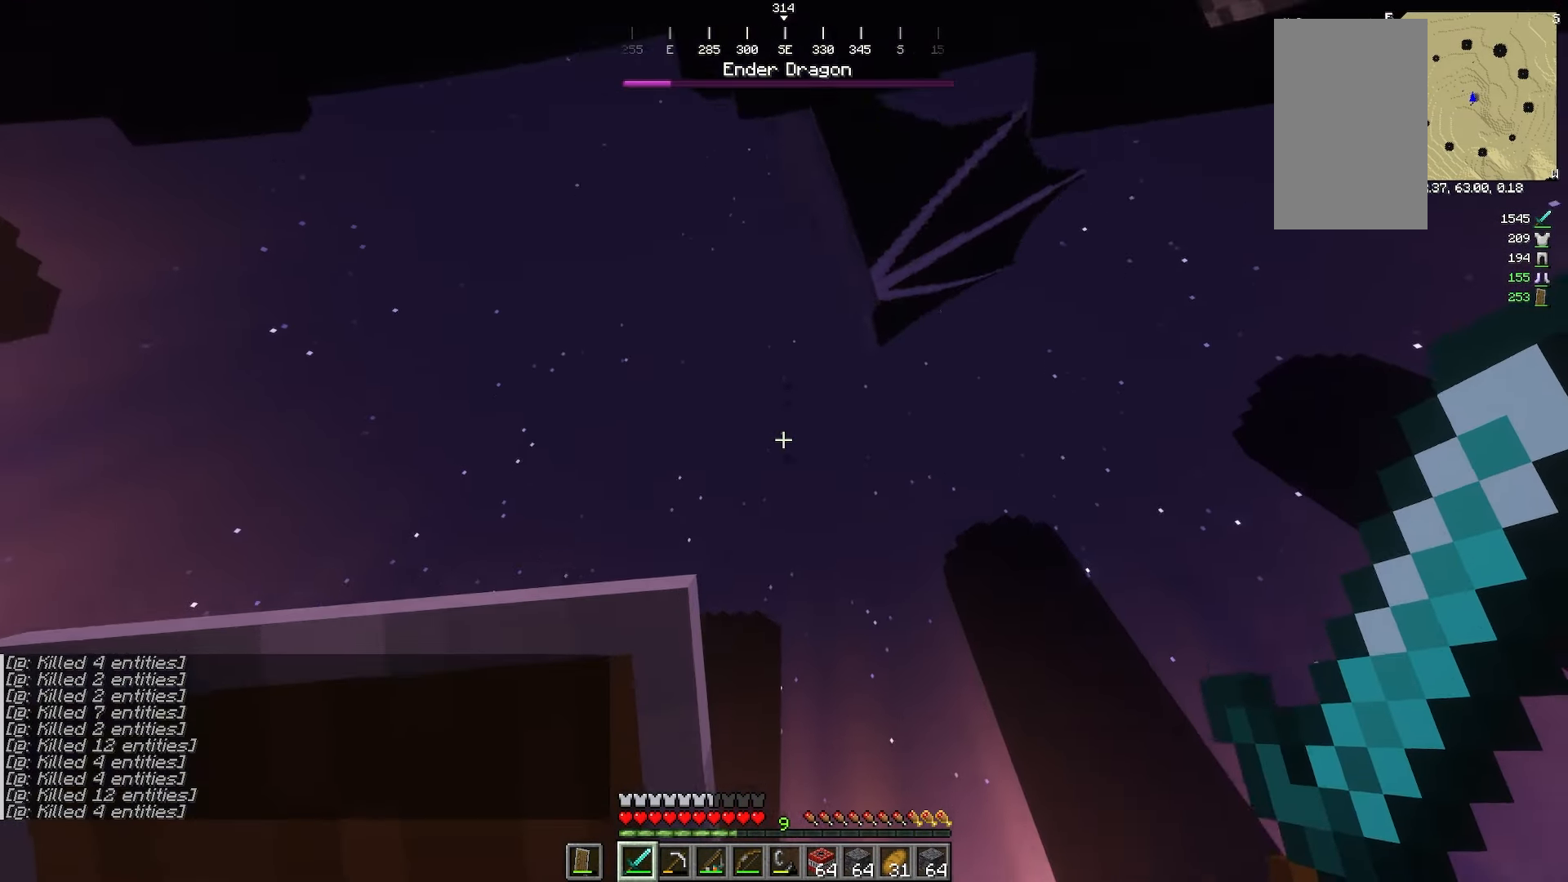
{"keys": [], "mouse": []}
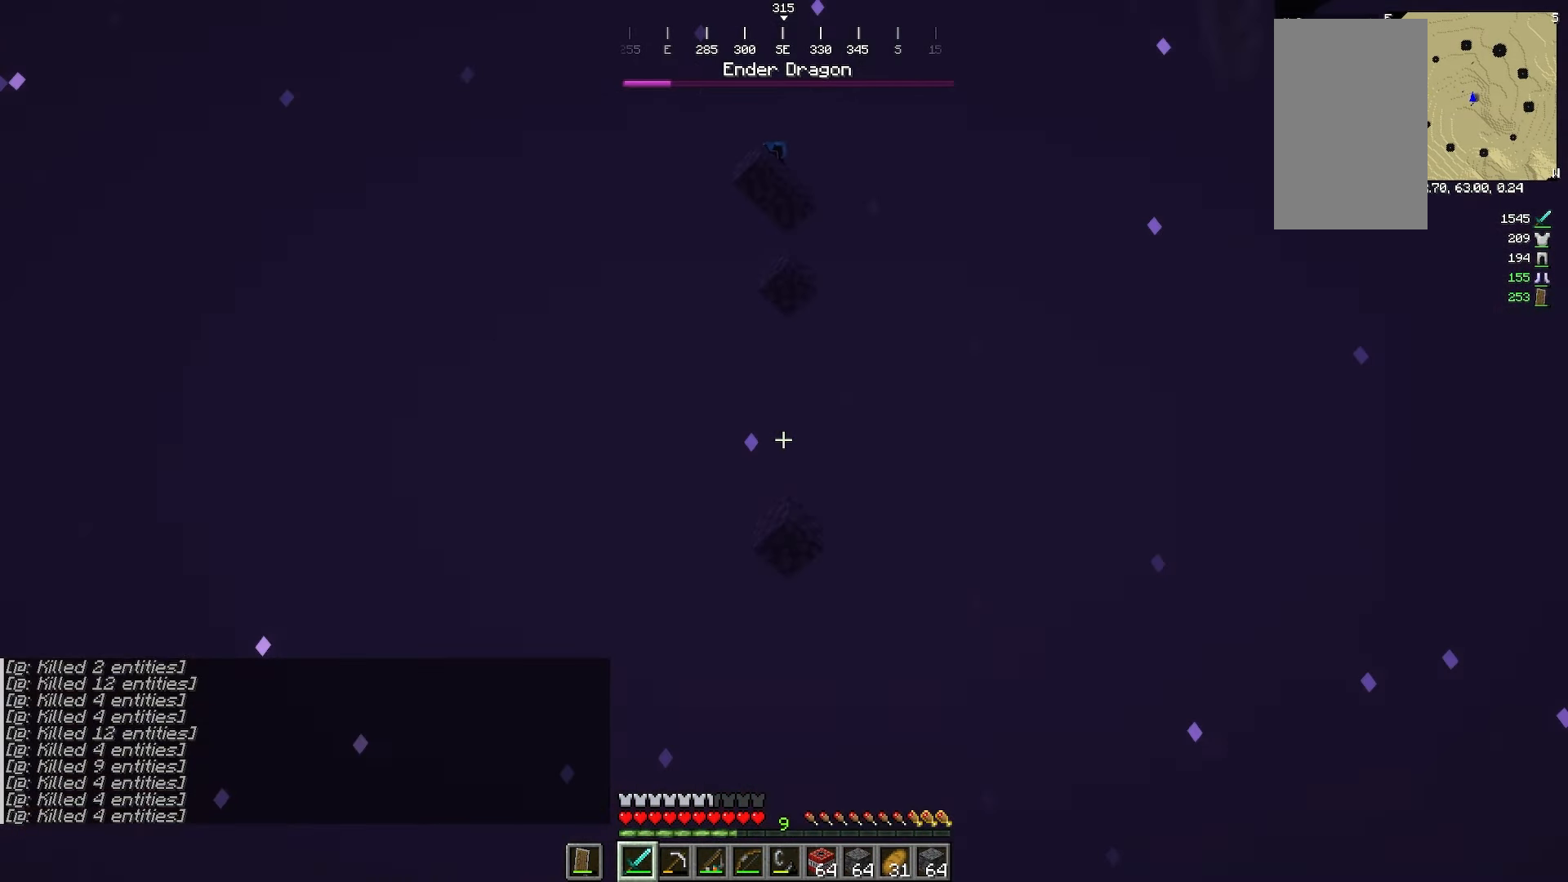
{"keys": [], "mouse": [], "events": []}
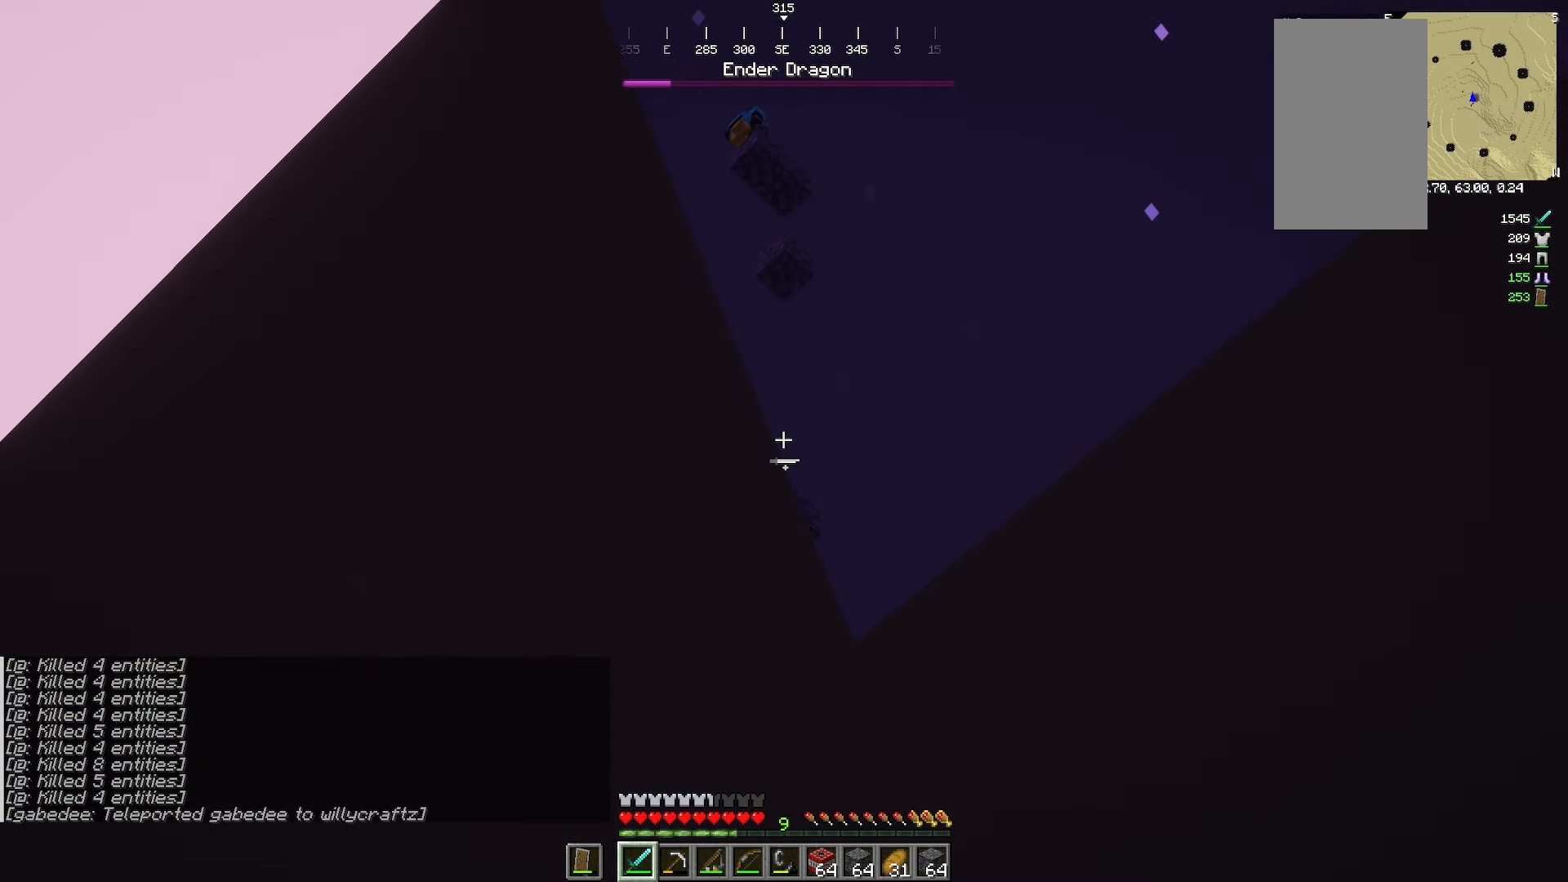
{"keys": [], "mouse": [], "events": []}
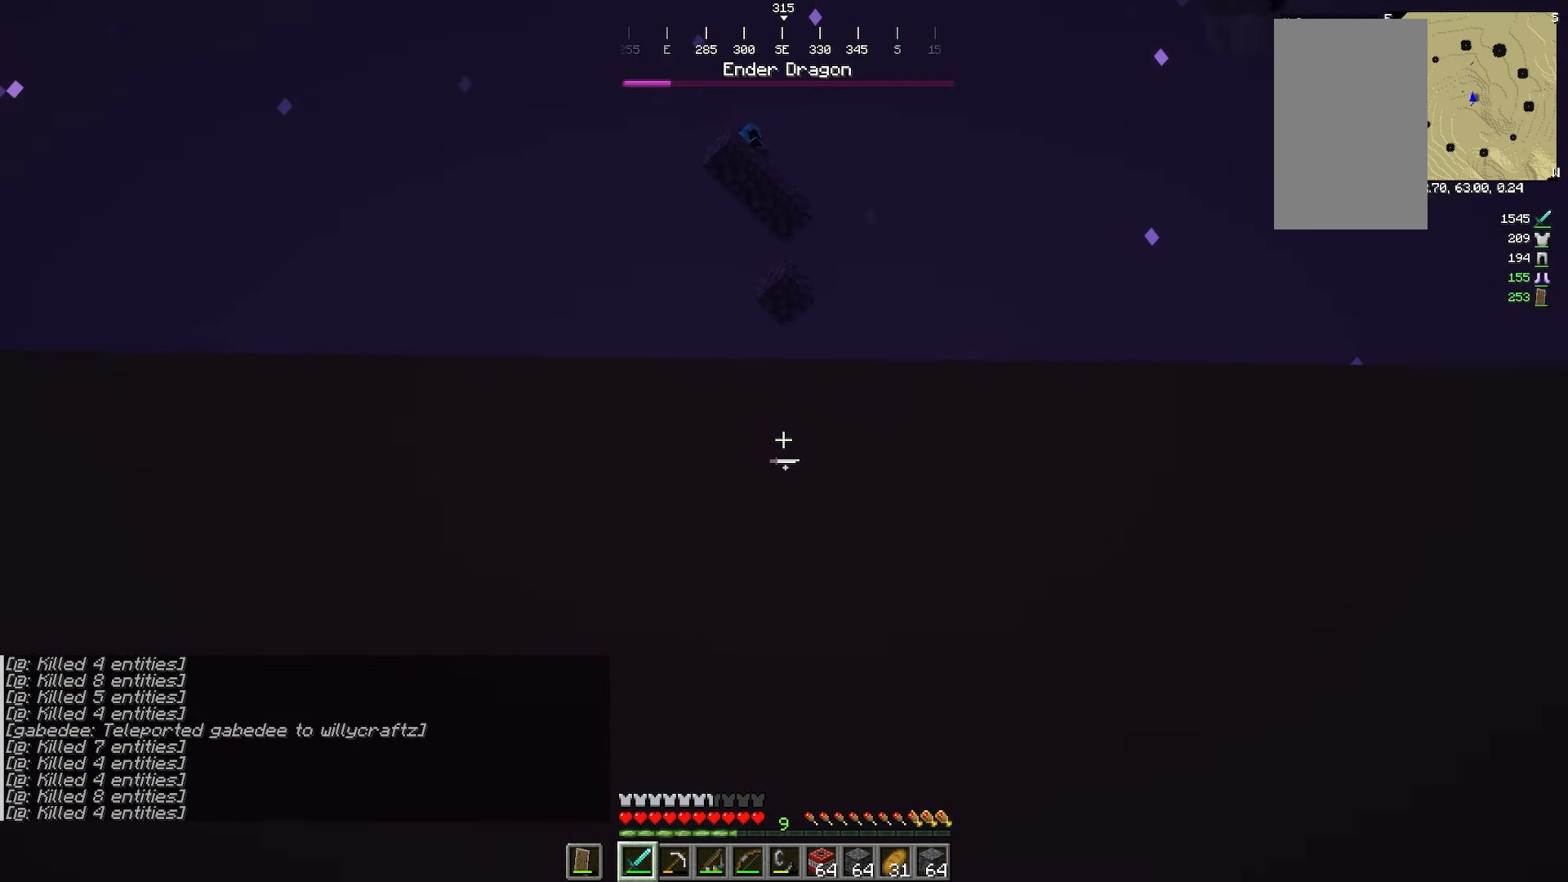
{"keys": ["s"], "mouse": []}